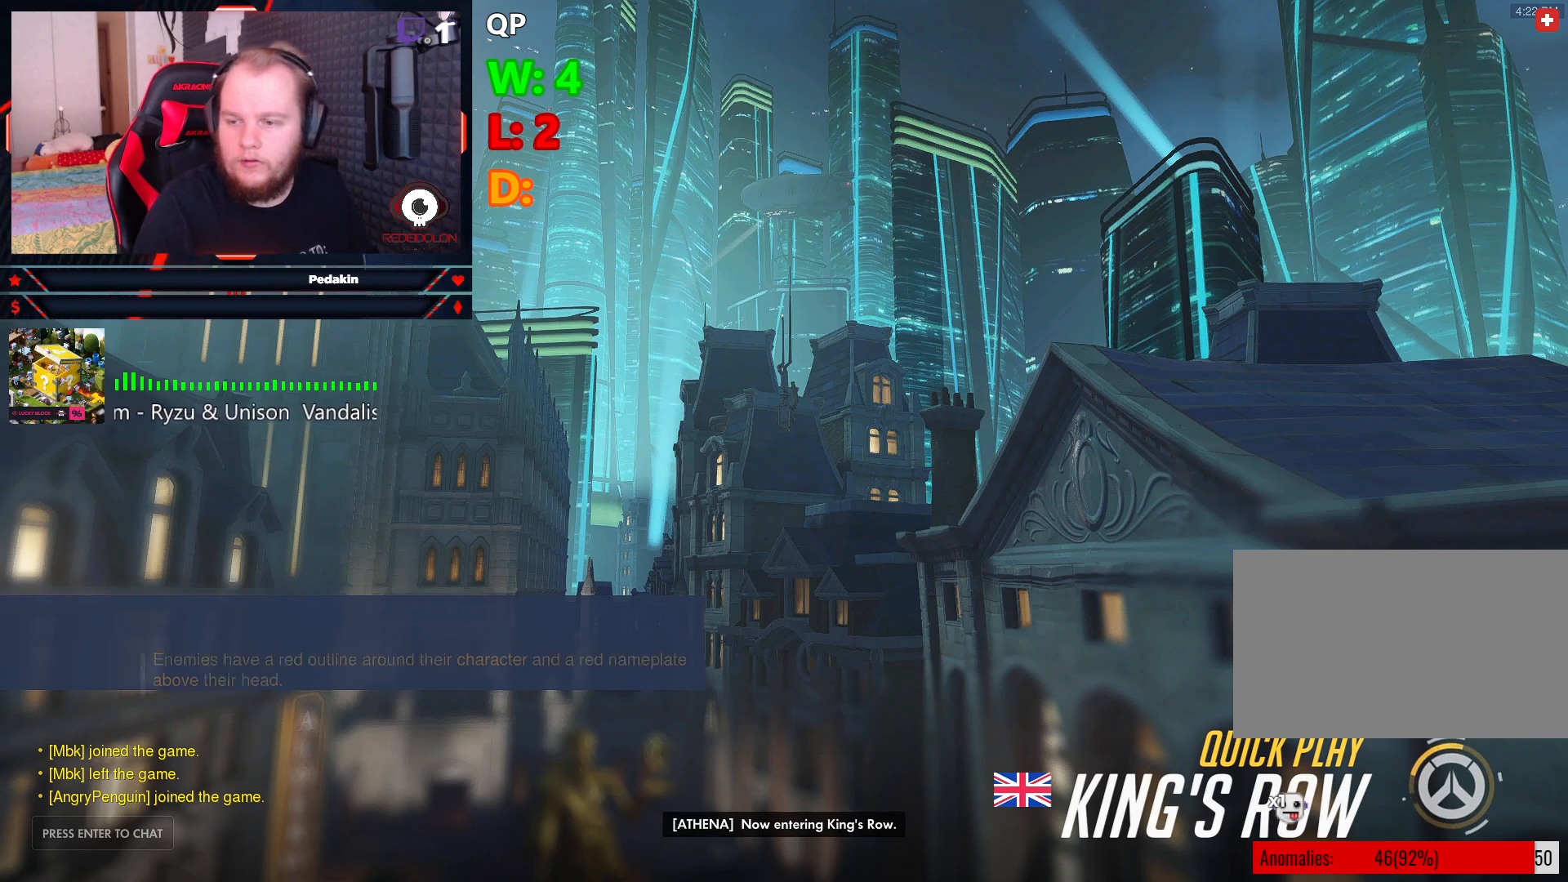
Gameplay with keyboard and mouse; each line is a JSON object with the keys and mouse buttons held at the frame after it. "events" lists presses ("down") and releases ("up") of "1", "2", "3", "4", "5", "a", "alt", "c", "caps_lock", "ctrl", "d", "e", "f", "g", "q", "r", "s", "shift", "space", "t", "tab", "v", "w", "x", "z", "mouse_left", "mouse_wheel" and "mouse_right" between this image and that frame as [ms after this image, input, new state], when the widget could be followed in between. "mouse_left", "mouse_wheel", "mouse_right" = the "left", "wheel", "right" buttons of the "mouse" list. No other keys are recorded. "wheel" means that the mouse wheel is clicked or scrolled. Not read: mouse_move.
{"keys": [], "mouse": [], "events": [[250, "mouse_left", "down"], [292, "mouse_left", "up"]]}
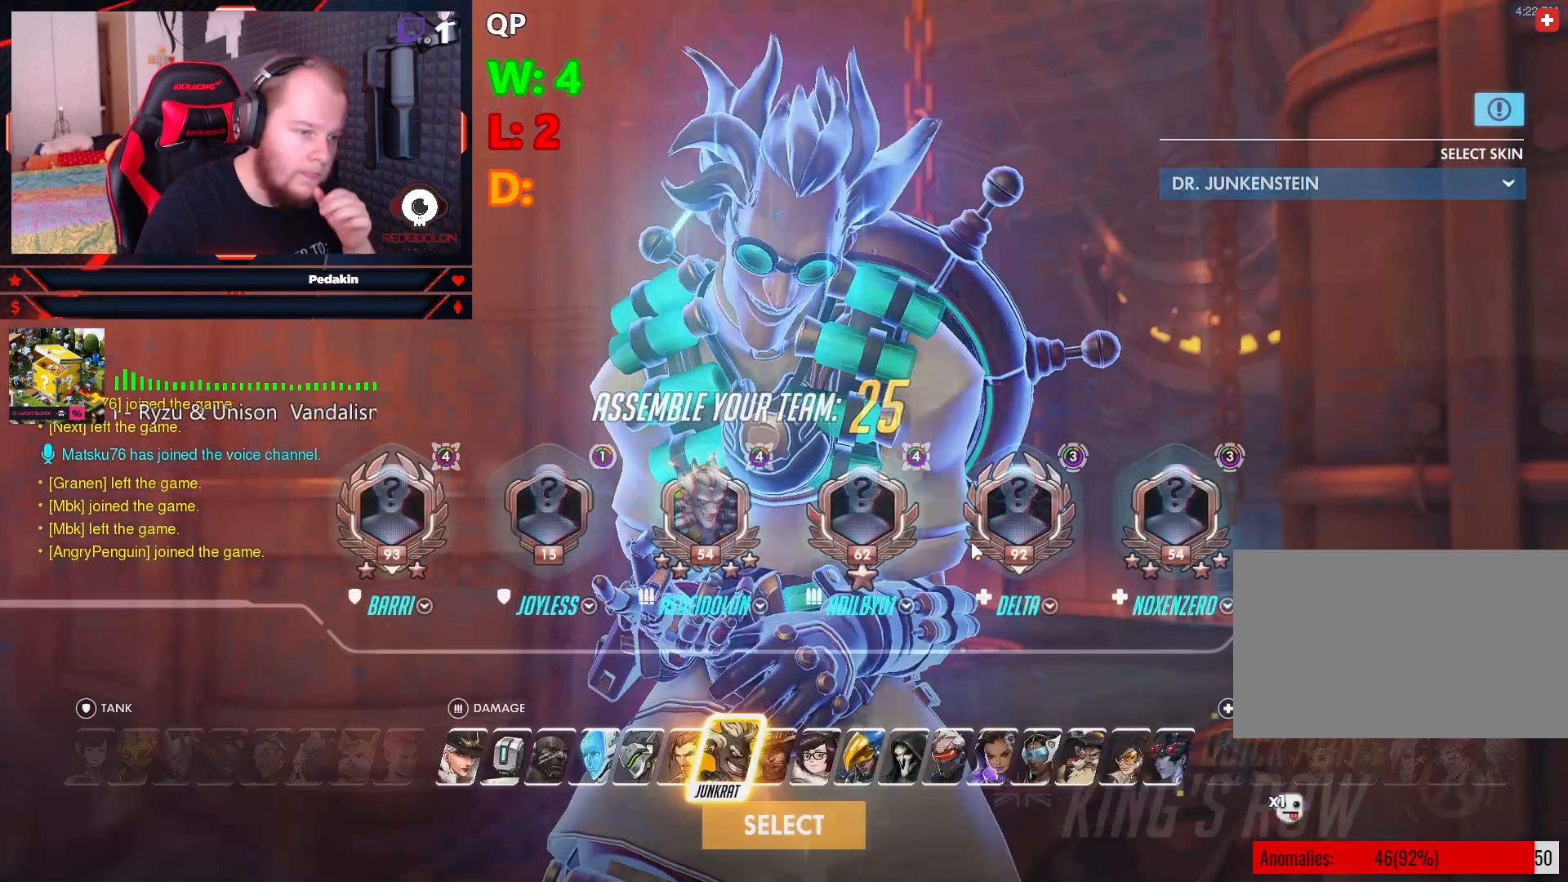
{"keys": [], "mouse": [], "events": []}
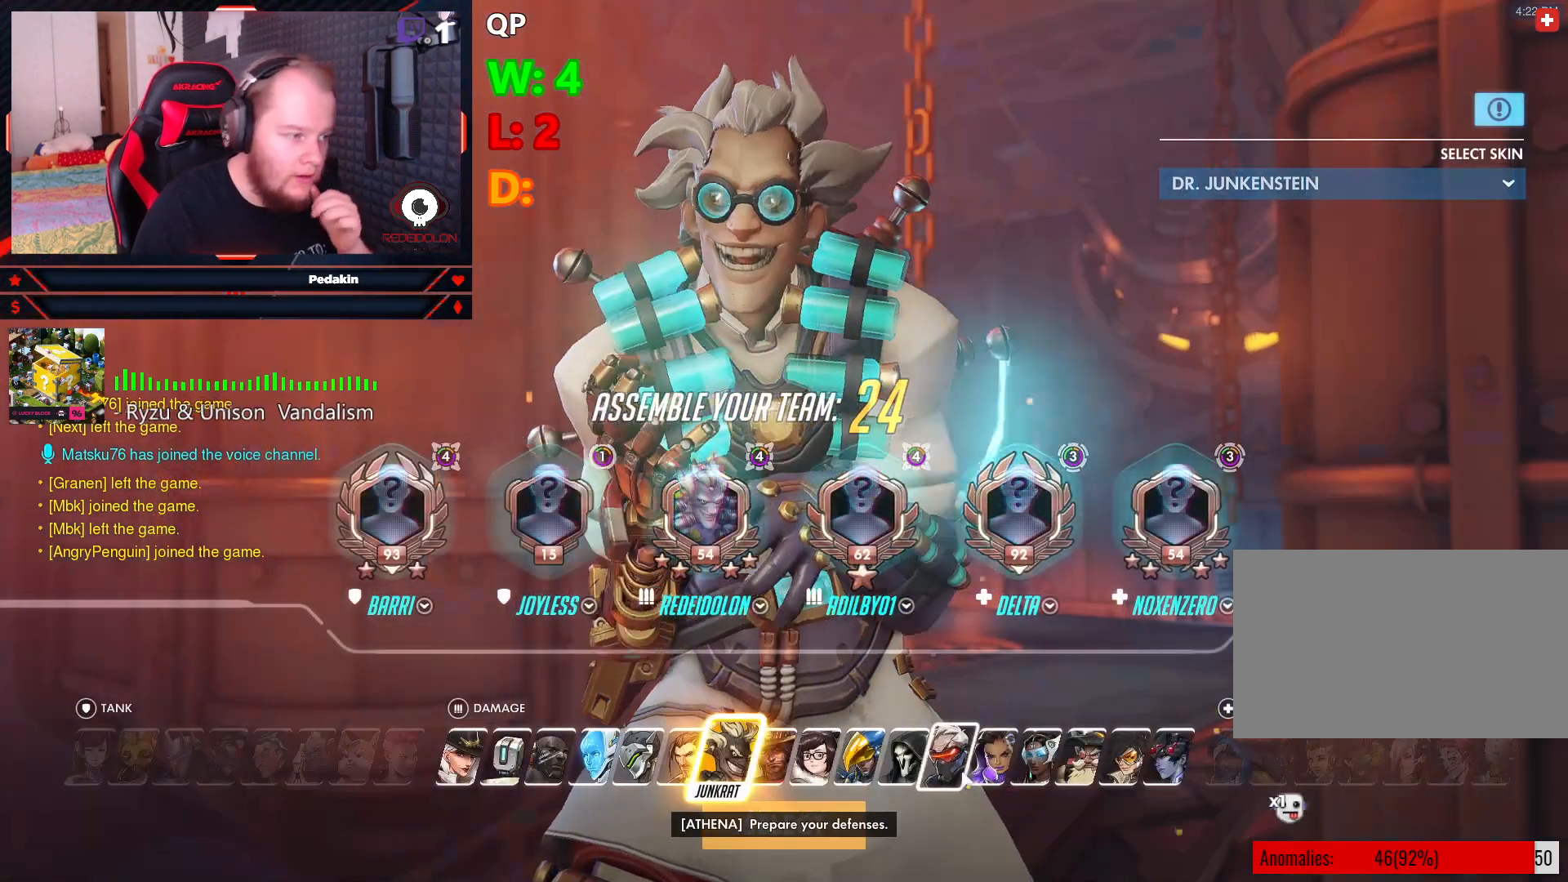
{"keys": [], "mouse": [], "events": []}
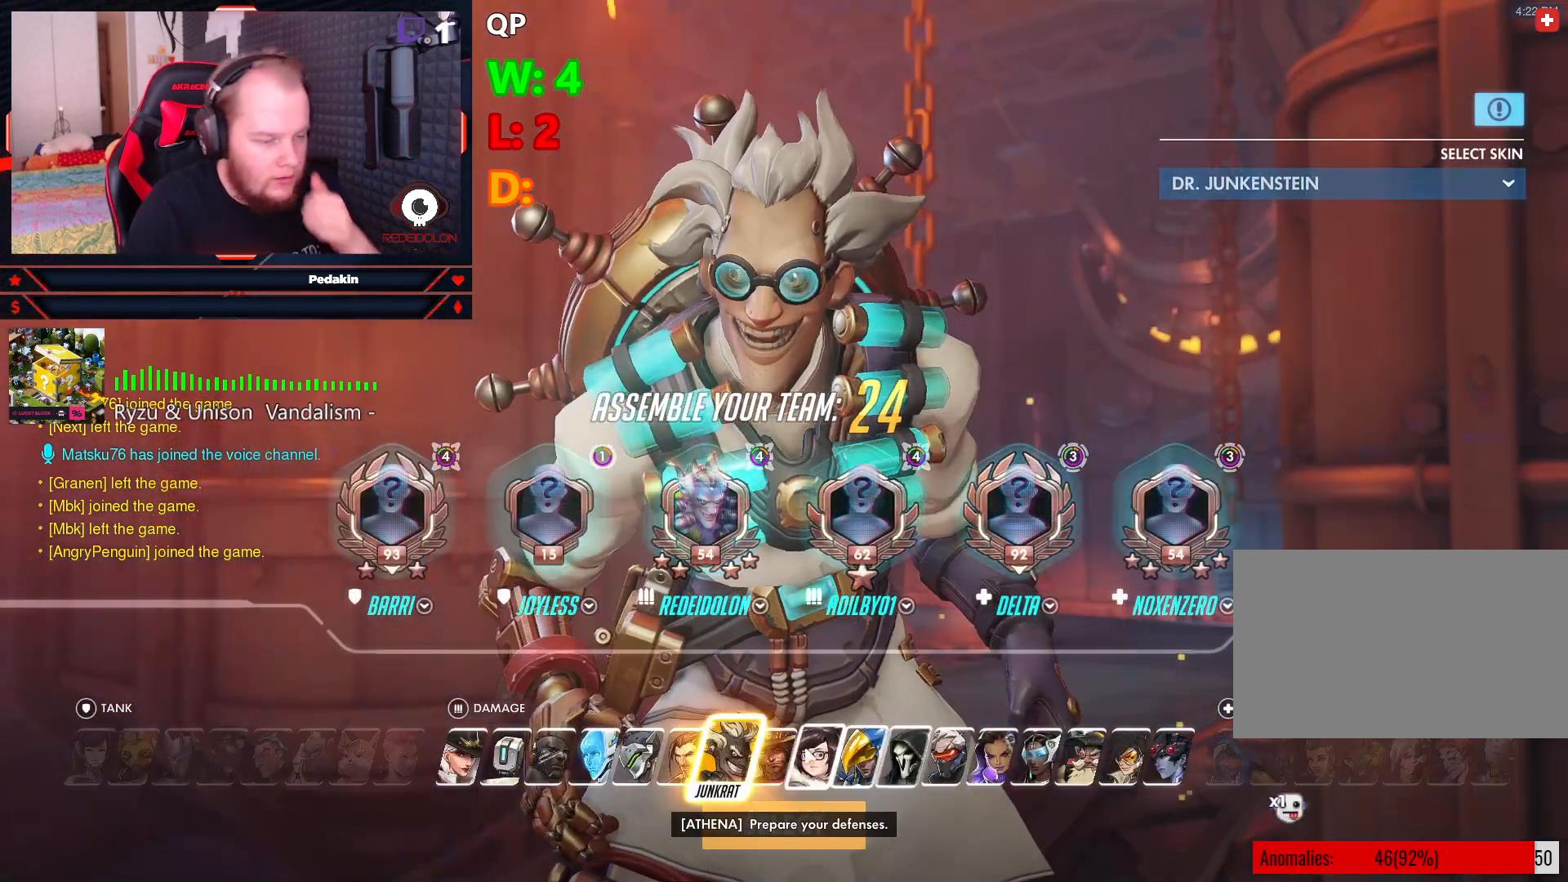
{"keys": [], "mouse": [], "events": []}
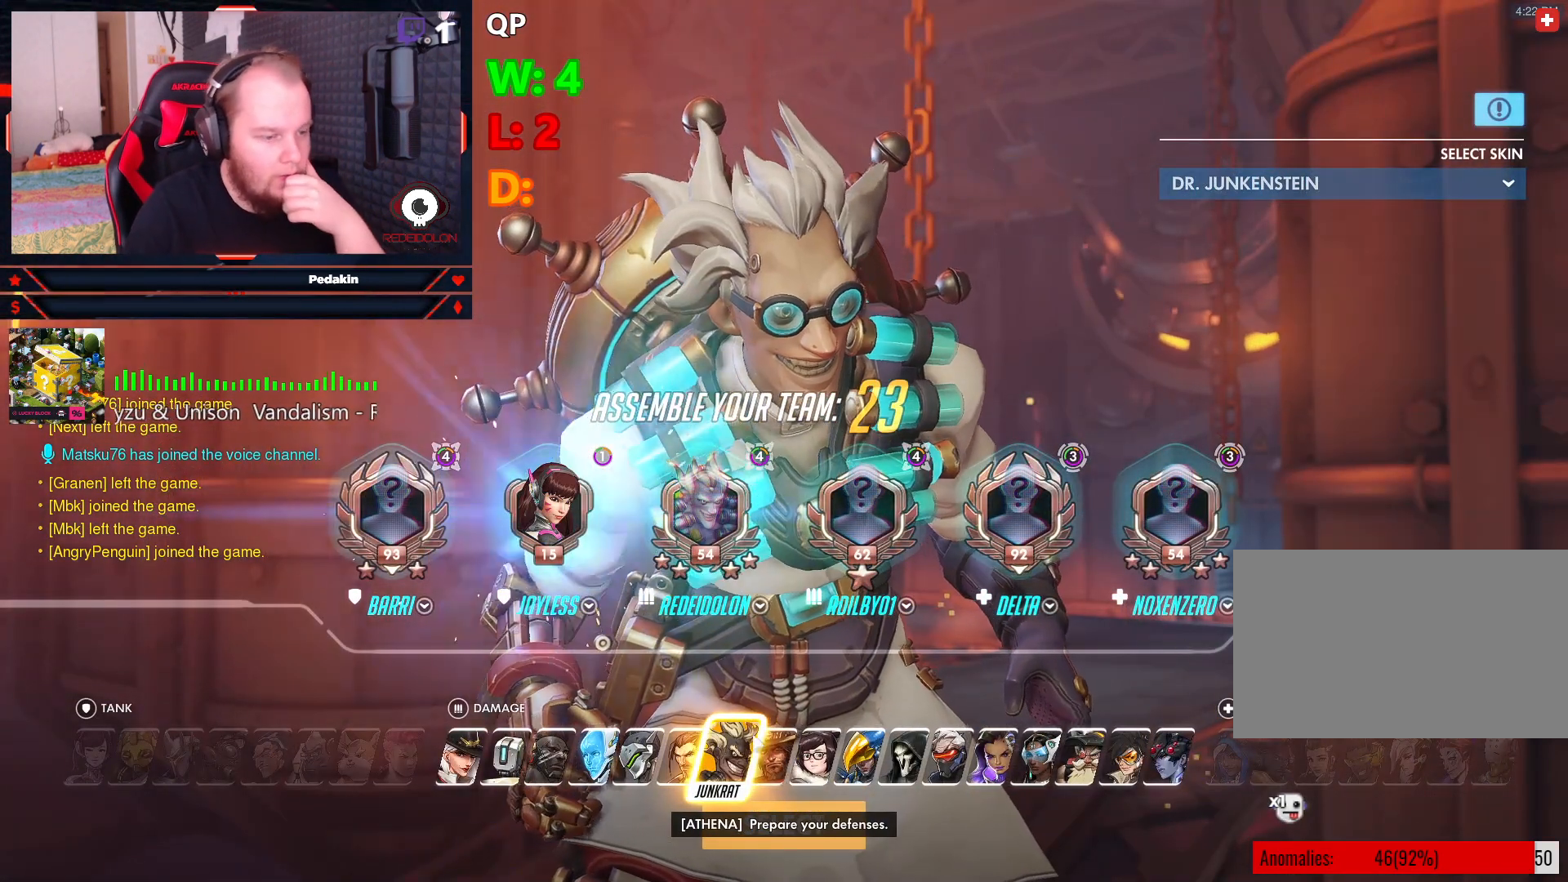
{"keys": [], "mouse": [], "events": [[188, "mouse_left", "down"], [250, "mouse_left", "up"]]}
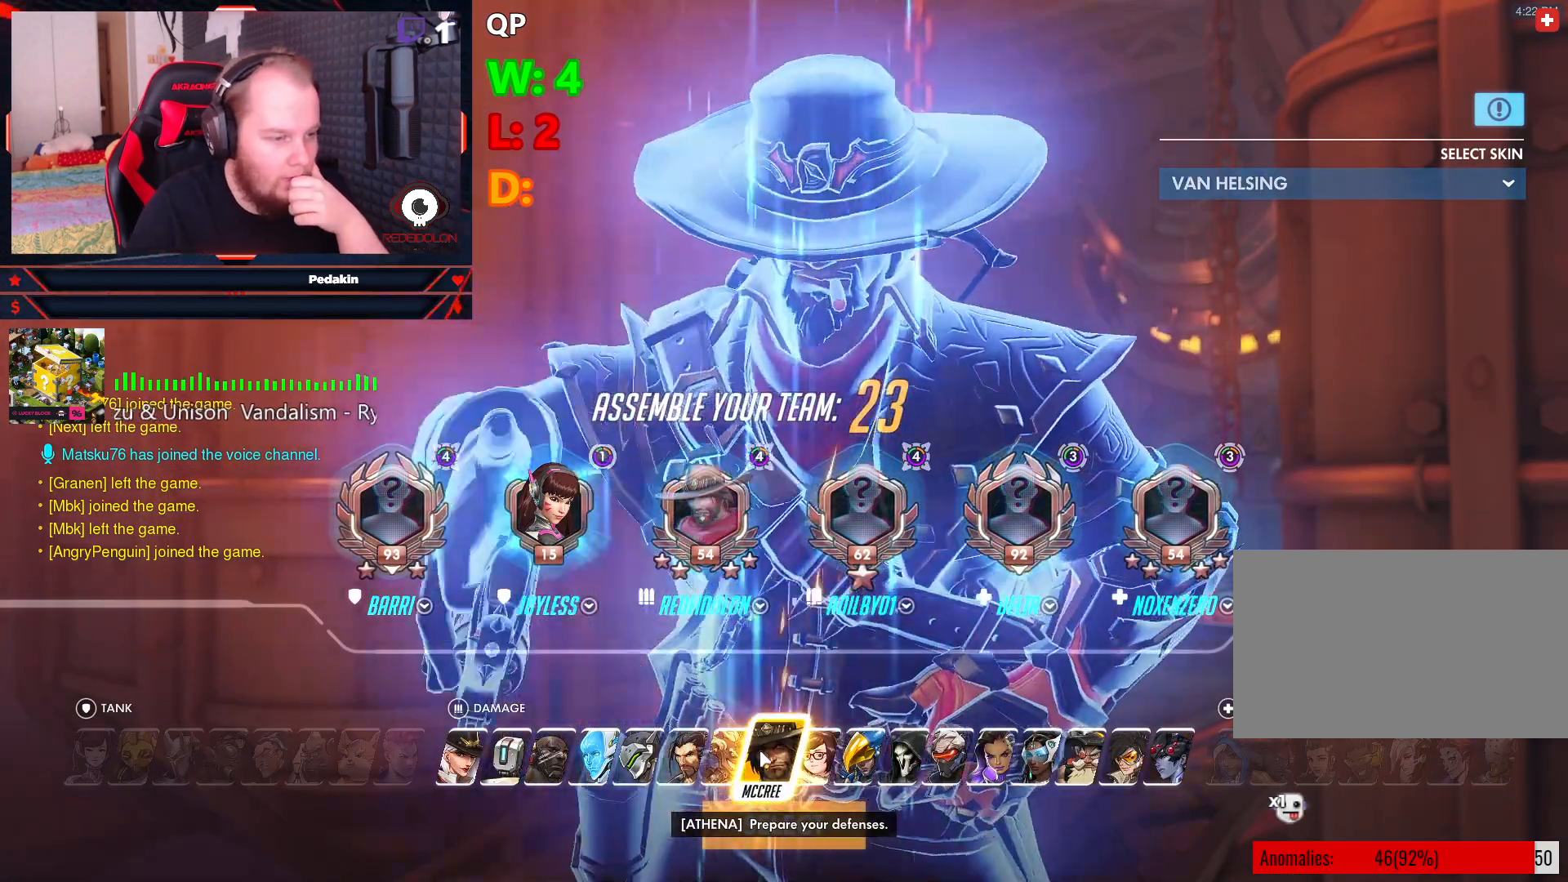
{"keys": [], "mouse": [], "events": [[208, "mouse_left", "down"], [313, "mouse_left", "up"]]}
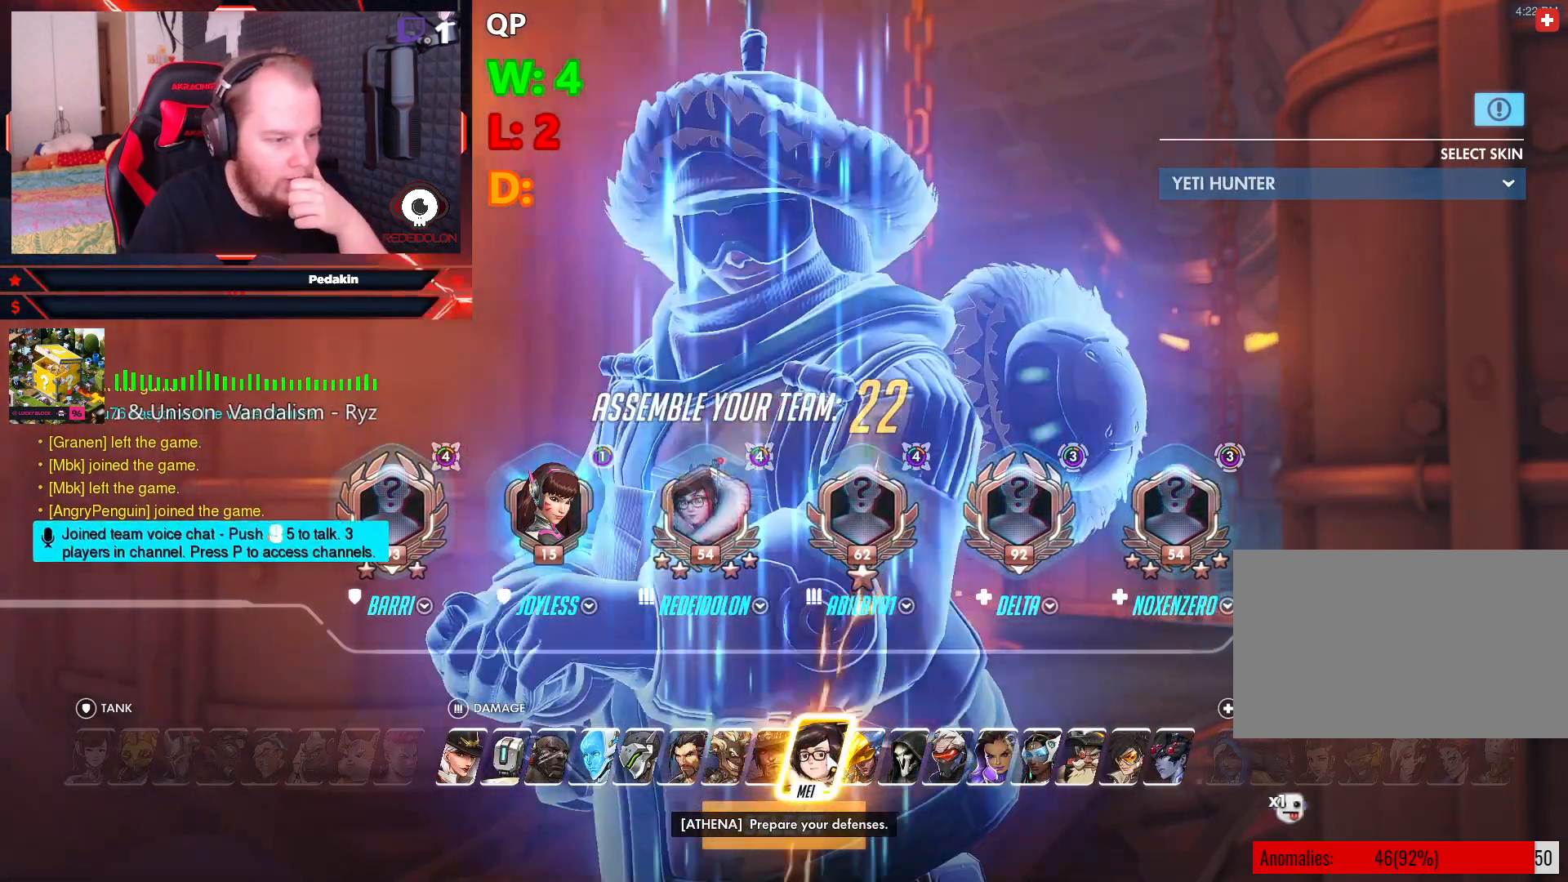
{"keys": [], "mouse": [], "events": [[334, "mouse_left", "down"], [438, "mouse_left", "up"]]}